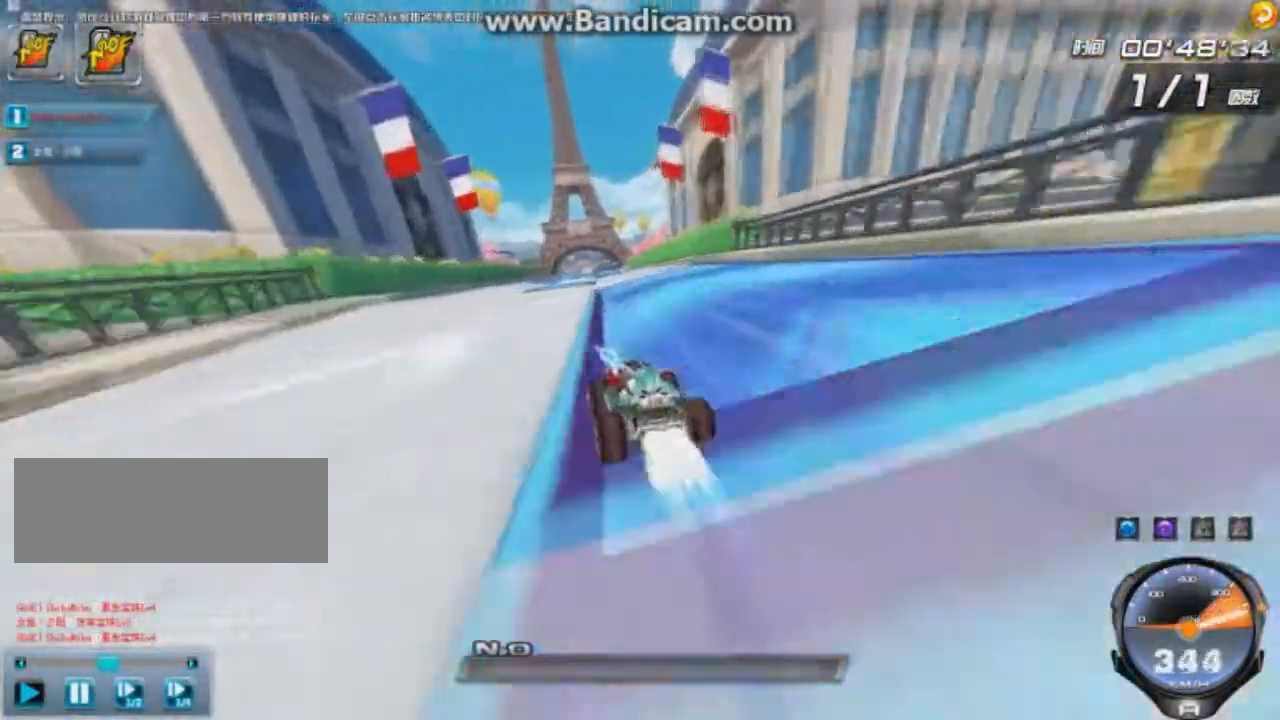
Gameplay with keyboard; each line is a JSON object with the keys held at the frame after it. "events" lists presses ("down") and releases ("up") of "ctrl", "down", "left", "r", "right", "shift", "up" and "w" between this image and that frame as [ms after this image, input, new state], when the widget could be followed in between. No other keys are recorded. Mouse input is not recorded.
{"keys": ["ctrl", "up"], "events": [[42, "ctrl", "up"], [42, "right", "up"], [42, "w", "up"], [125, "w", "down"], [167, "w", "up"], [251, "w", "down"], [292, "ctrl", "down"], [292, "left", "up"], [334, "w", "up"], [376, "ctrl", "up"], [417, "ctrl", "down"], [417, "w", "down"], [501, "w", "up"]]}
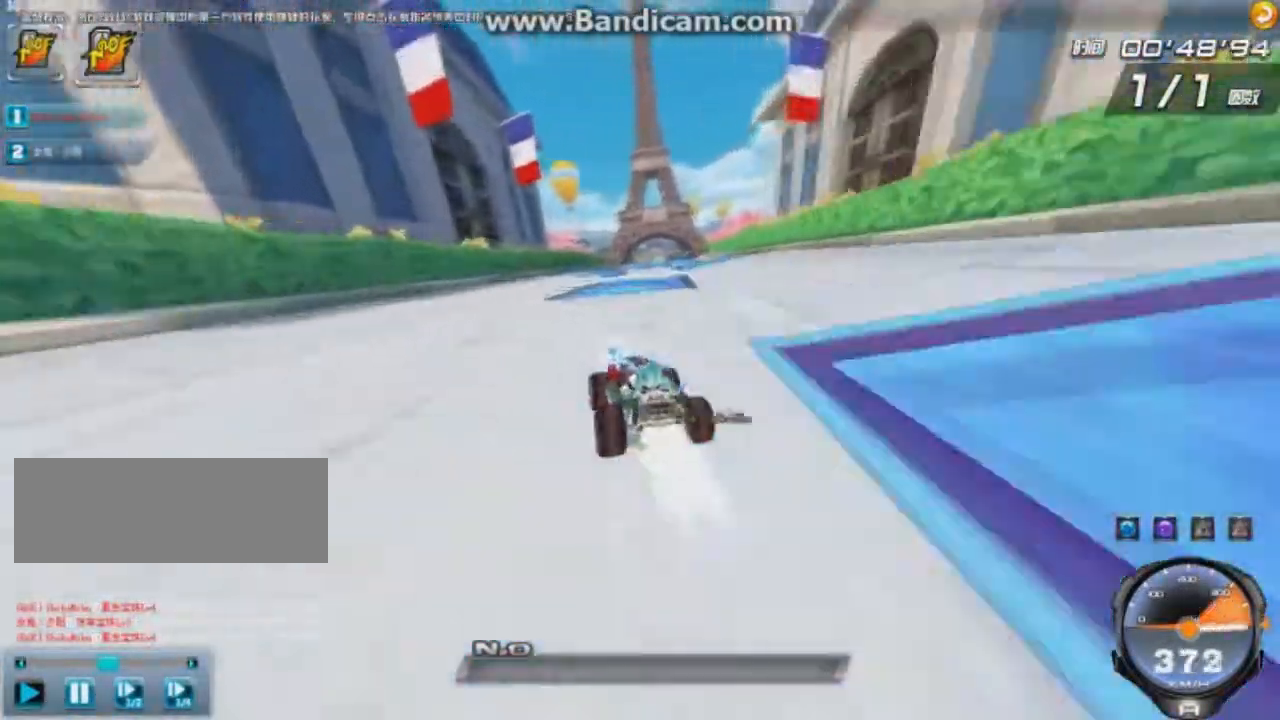
{"keys": ["up"], "events": [[41, "ctrl", "up"], [83, "ctrl", "down"], [83, "w", "down"], [167, "ctrl", "up"], [167, "w", "up"], [250, "ctrl", "down"], [250, "right", "down"], [250, "w", "down"], [333, "ctrl", "up"], [333, "w", "up"], [417, "right", "up"], [417, "w", "down"], [500, "w", "up"]]}
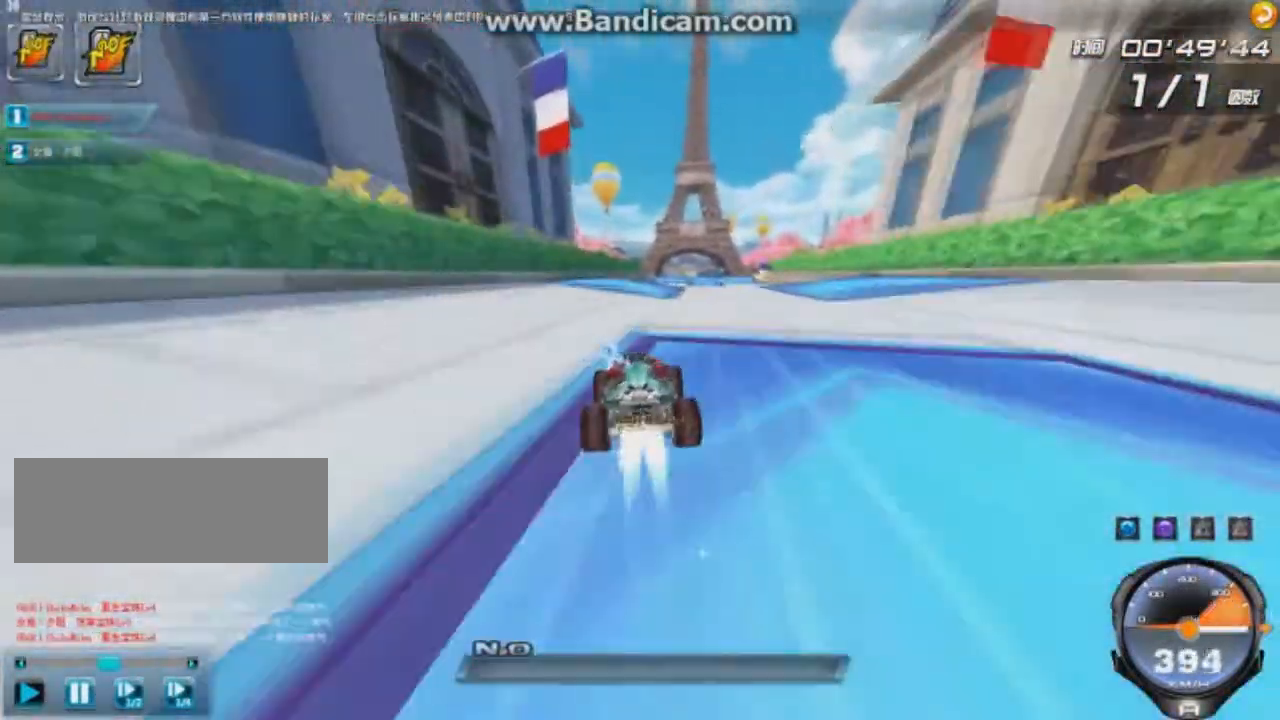
{"keys": ["right", "up"], "events": [[42, "right", "down"], [84, "ctrl", "down"], [84, "w", "down"], [167, "ctrl", "up"], [167, "w", "up"], [251, "ctrl", "down"], [251, "w", "down"], [292, "ctrl", "up"], [292, "w", "up"], [376, "w", "down"], [417, "ctrl", "down"], [459, "ctrl", "up"], [459, "w", "up"]]}
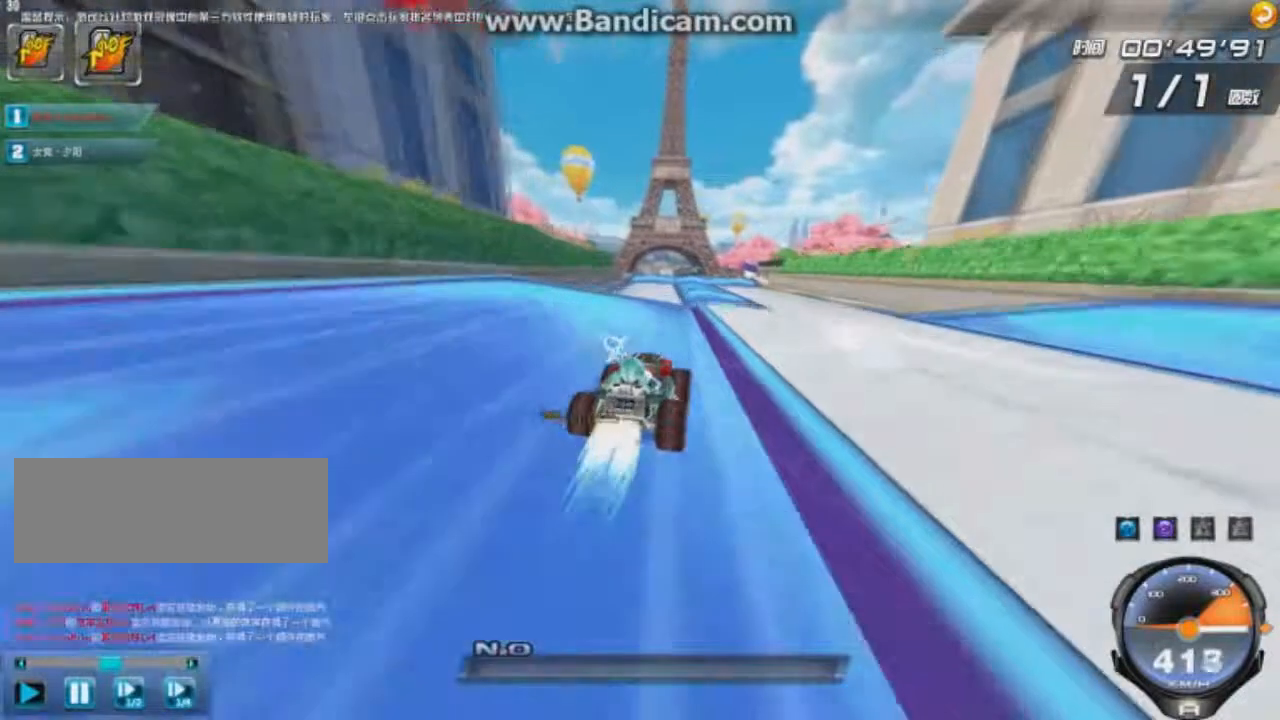
{"keys": ["ctrl", "left", "up", "w"], "events": [[41, "ctrl", "down"], [41, "w", "down"], [125, "ctrl", "up"], [125, "w", "up"], [208, "ctrl", "down"], [208, "w", "down"], [250, "right", "up"], [292, "ctrl", "up"], [292, "w", "up"], [333, "ctrl", "down"], [333, "left", "down"], [375, "ctrl", "up"], [500, "ctrl", "down"], [500, "w", "down"]]}
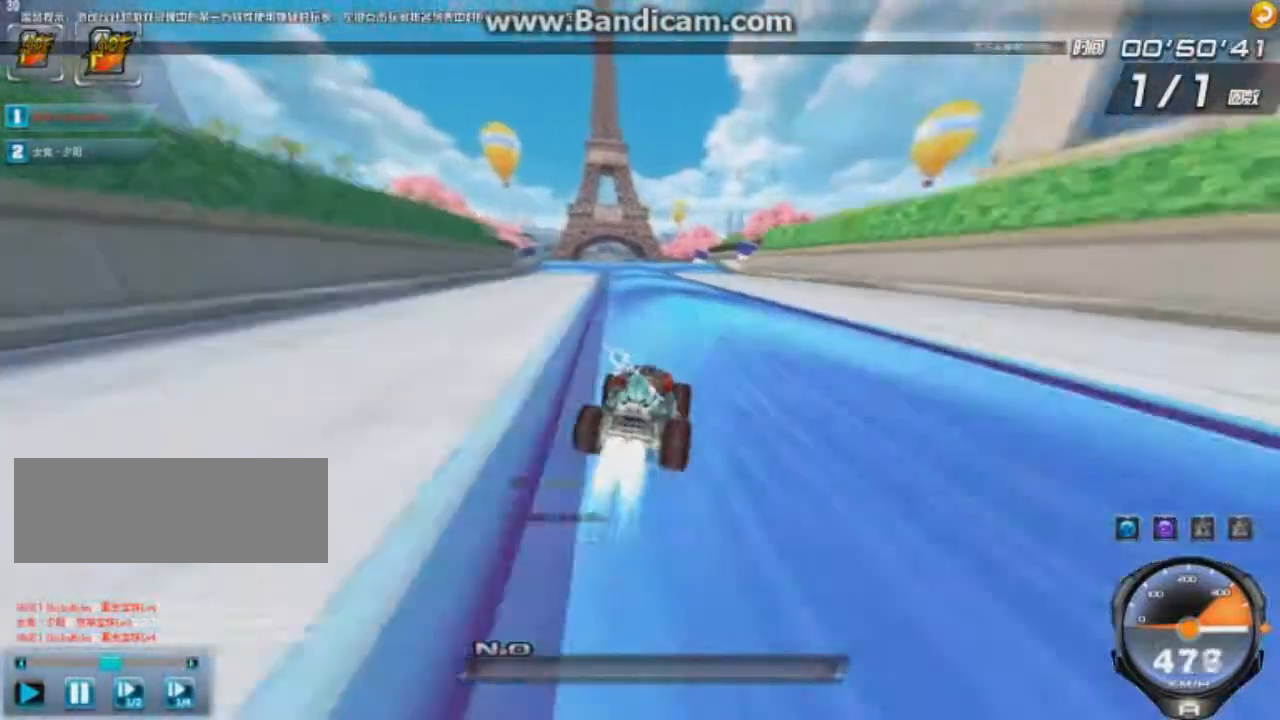
{"keys": ["up"], "events": [[42, "w", "up"], [84, "ctrl", "up"], [125, "ctrl", "down"], [125, "w", "down"], [209, "ctrl", "up"], [292, "ctrl", "down"], [334, "ctrl", "up"], [334, "w", "up"], [501, "left", "up"]]}
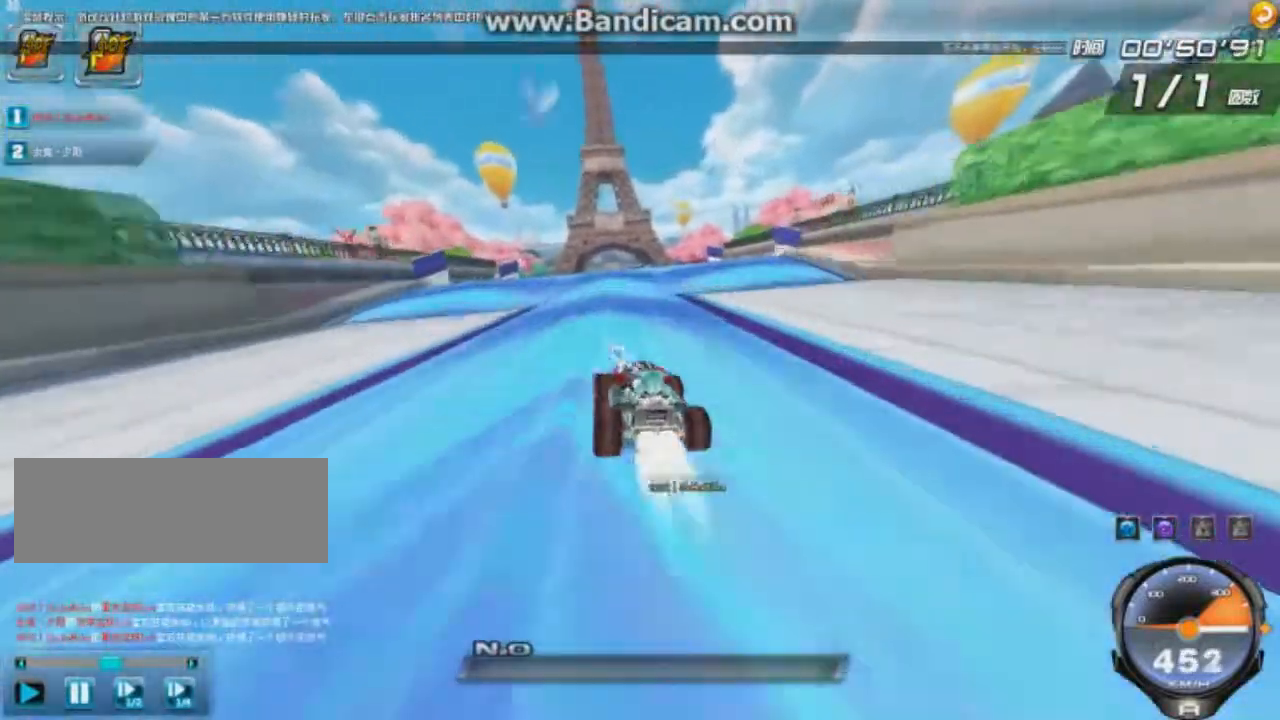
{"keys": ["up"], "events": [[250, "right", "down"], [417, "right", "up"]]}
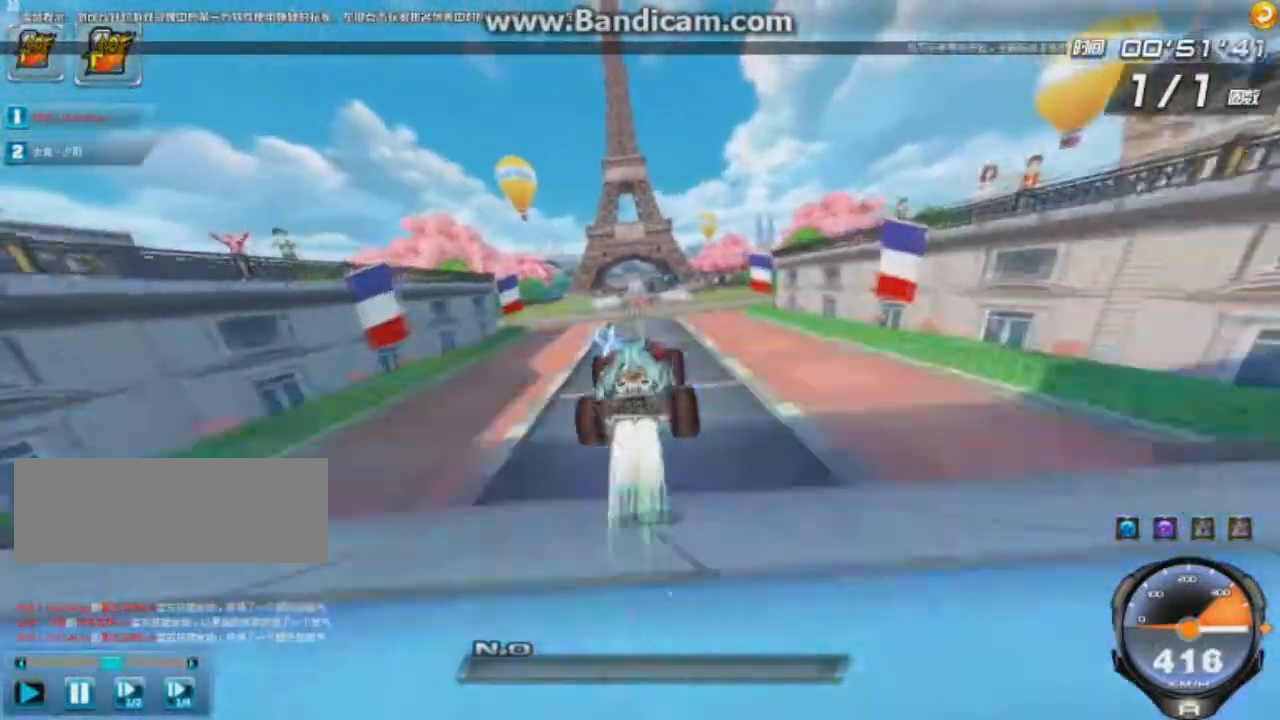
{"keys": ["right", "up"], "events": [[167, "w", "down"], [251, "right", "down"], [251, "w", "up"], [292, "w", "down"], [417, "w", "up"]]}
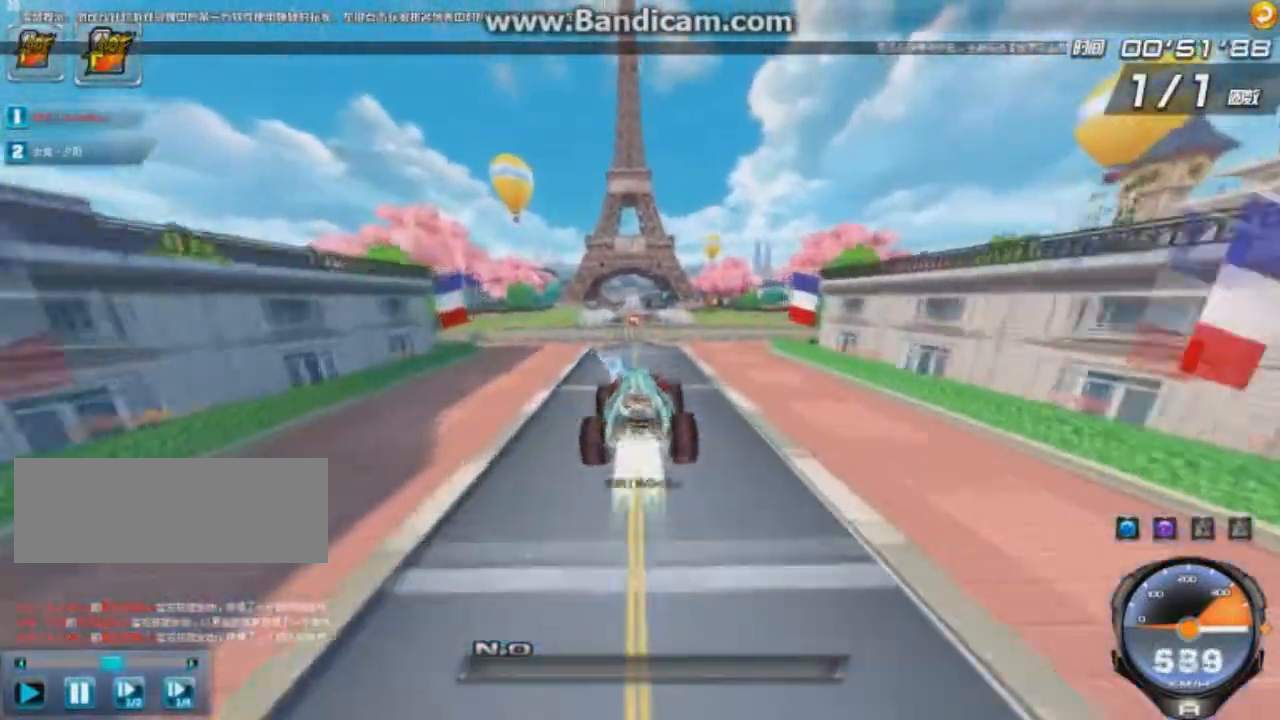
{"keys": ["right", "up"], "events": []}
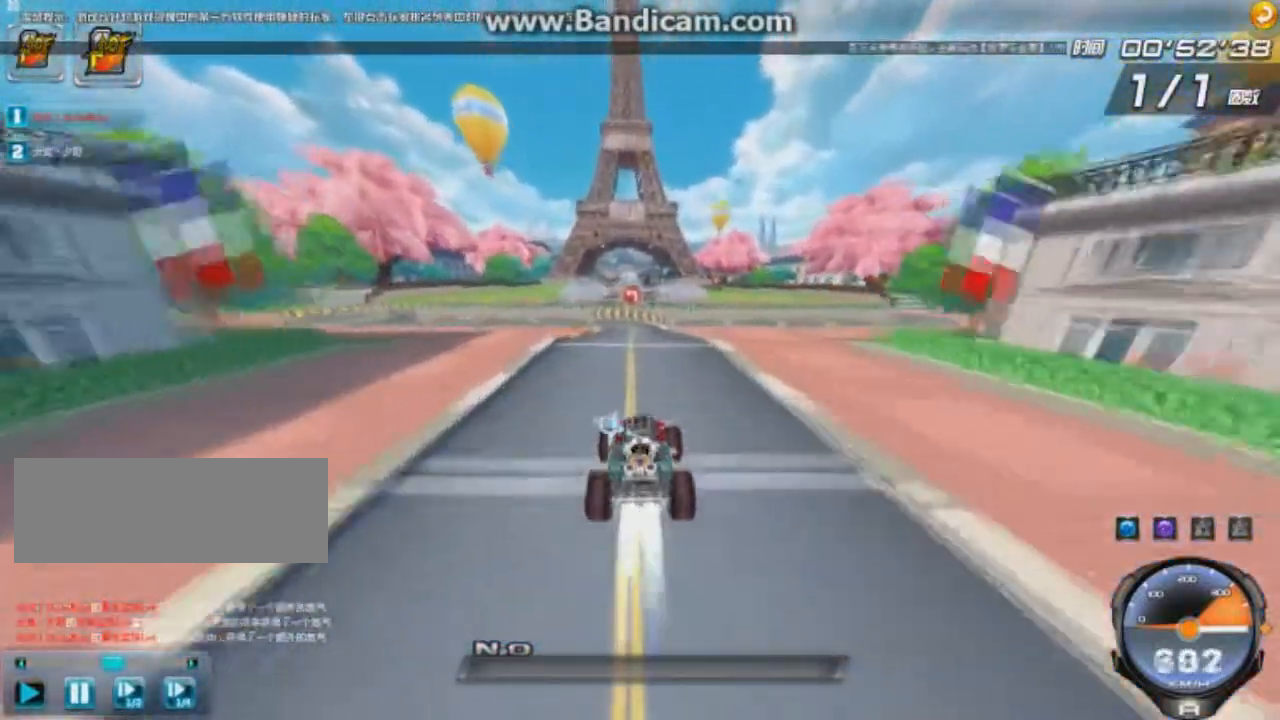
{"keys": ["right", "up"], "events": []}
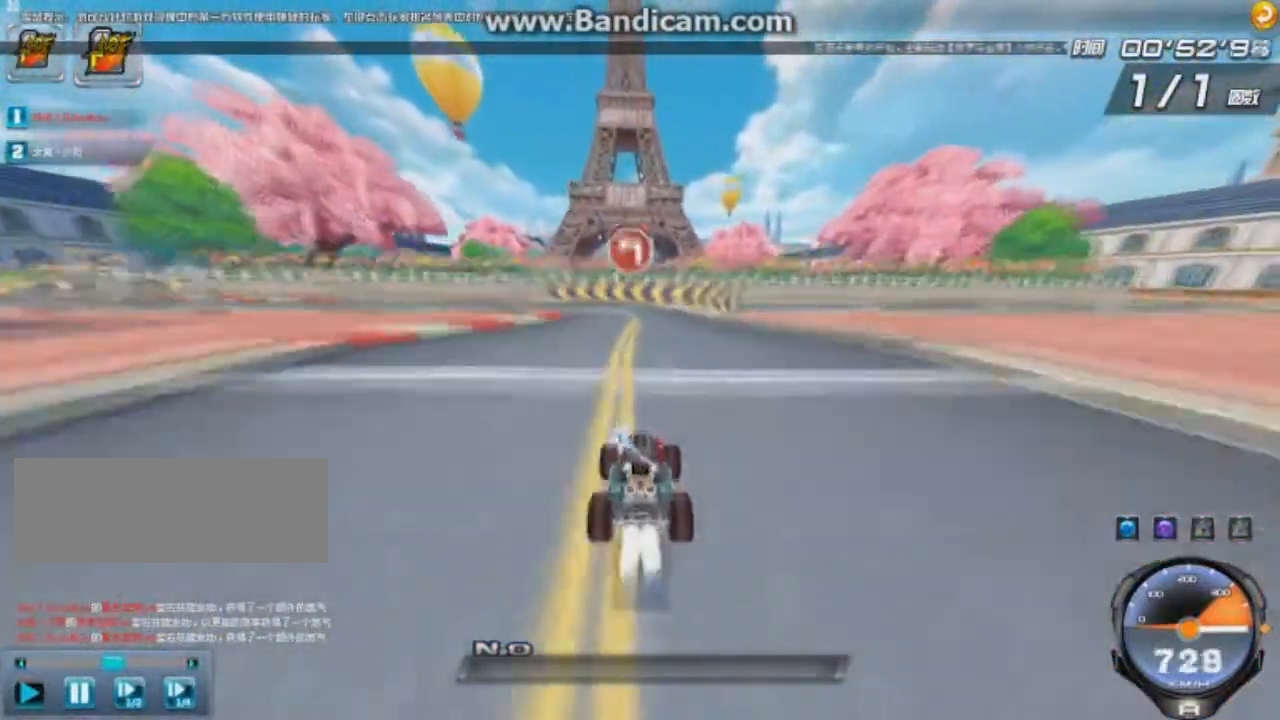
{"keys": ["left", "shift", "up", "w"], "events": [[167, "left", "down"], [167, "right", "up"], [167, "shift", "down"], [167, "w", "down"]]}
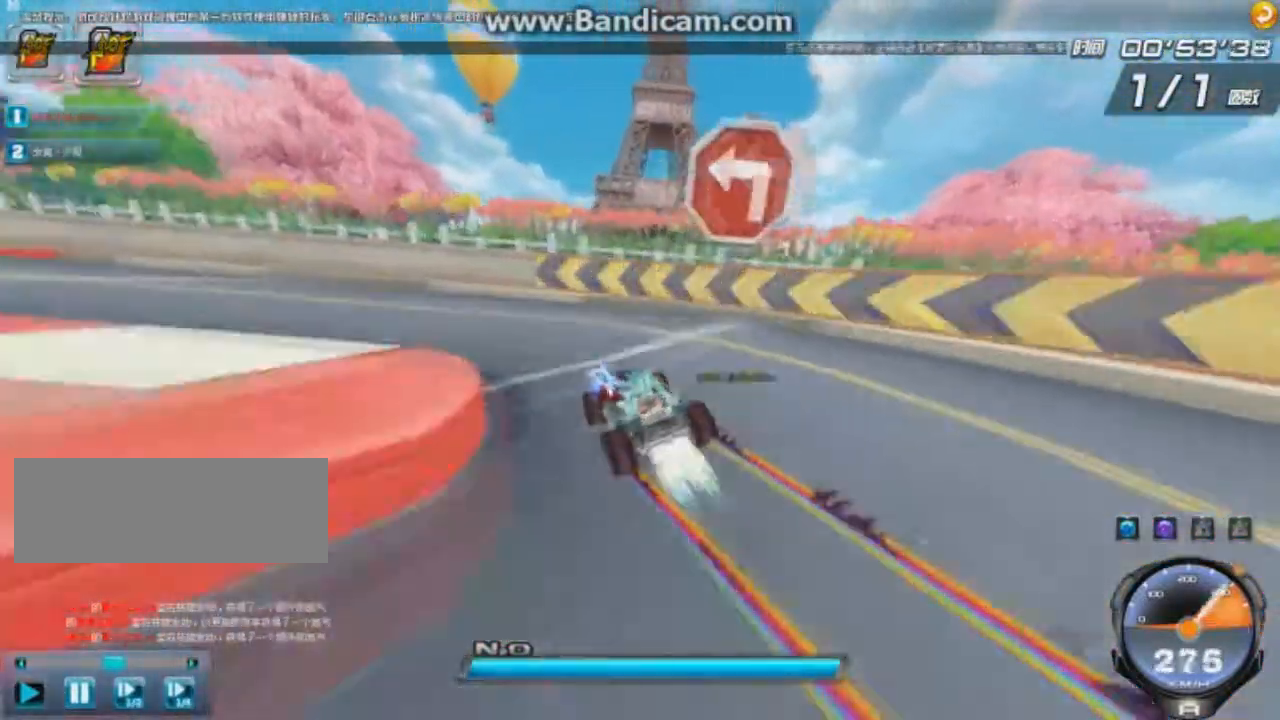
{"keys": ["left", "up"], "events": [[42, "up", "up"], [42, "w", "up"], [84, "shift", "up"], [125, "up", "down"], [209, "ctrl", "down"], [251, "ctrl", "up"], [376, "ctrl", "down"], [417, "ctrl", "up"]]}
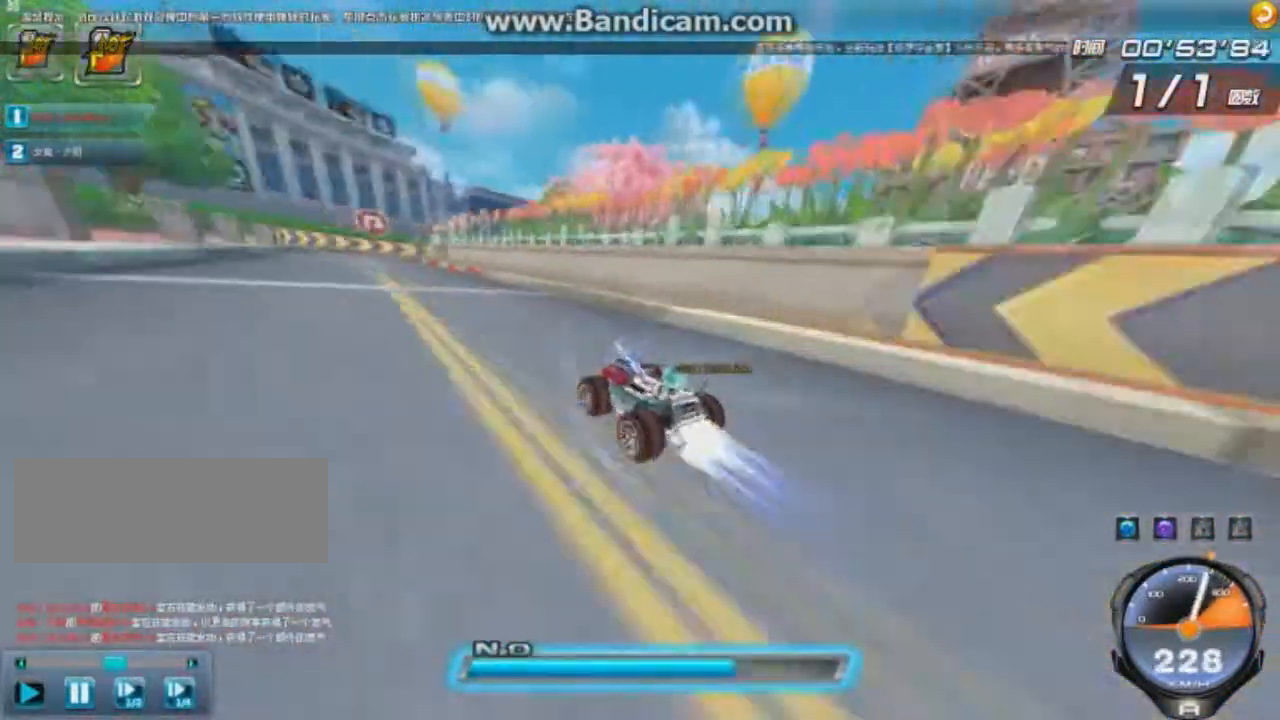
{"keys": ["up"], "events": [[208, "left", "up"], [292, "left", "down"], [500, "left", "up"]]}
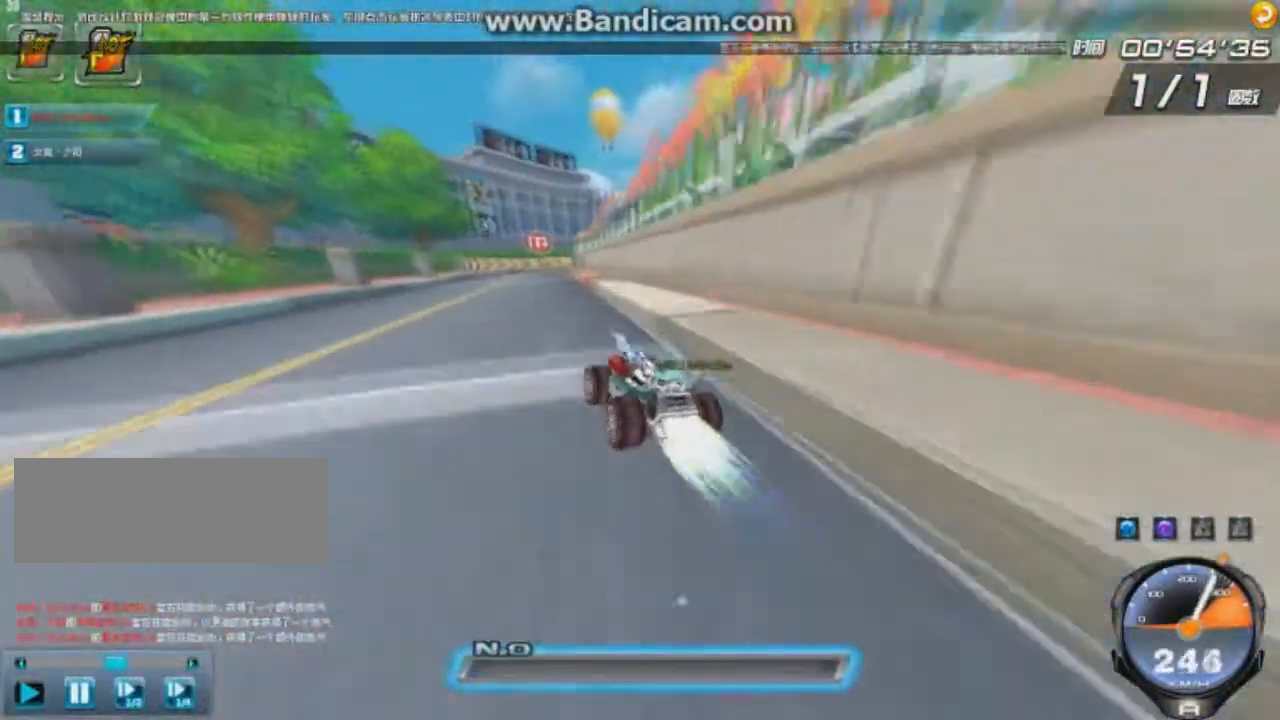
{"keys": ["right", "up"], "events": [[501, "right", "down"]]}
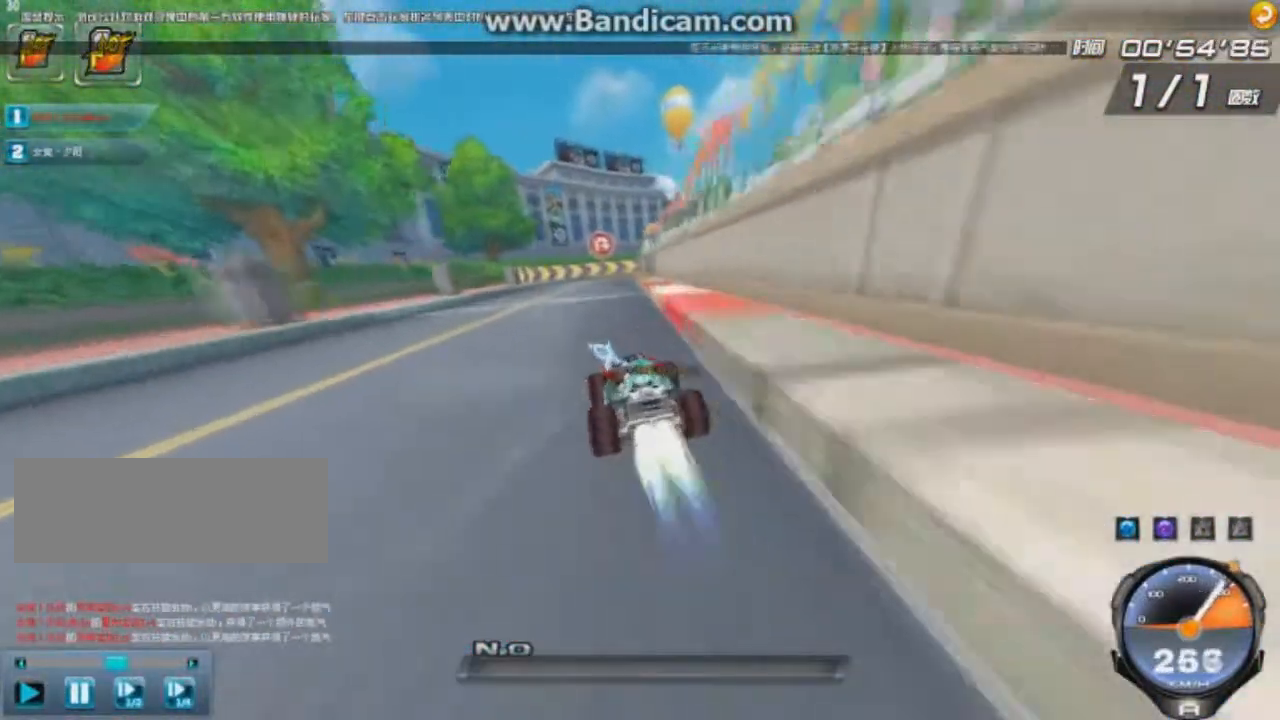
{"keys": ["left", "right", "up"], "events": [[250, "shift", "down"], [375, "shift", "up"], [500, "left", "down"]]}
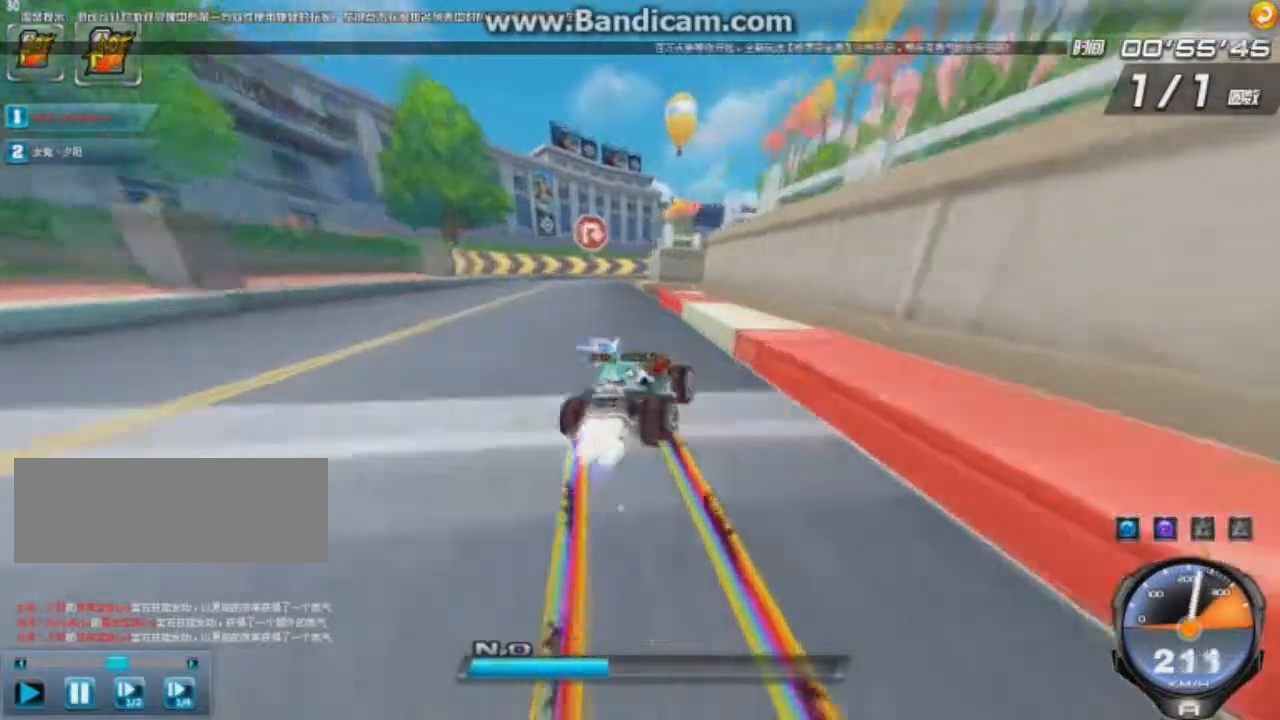
{"keys": ["right", "up"], "events": [[84, "left", "up"]]}
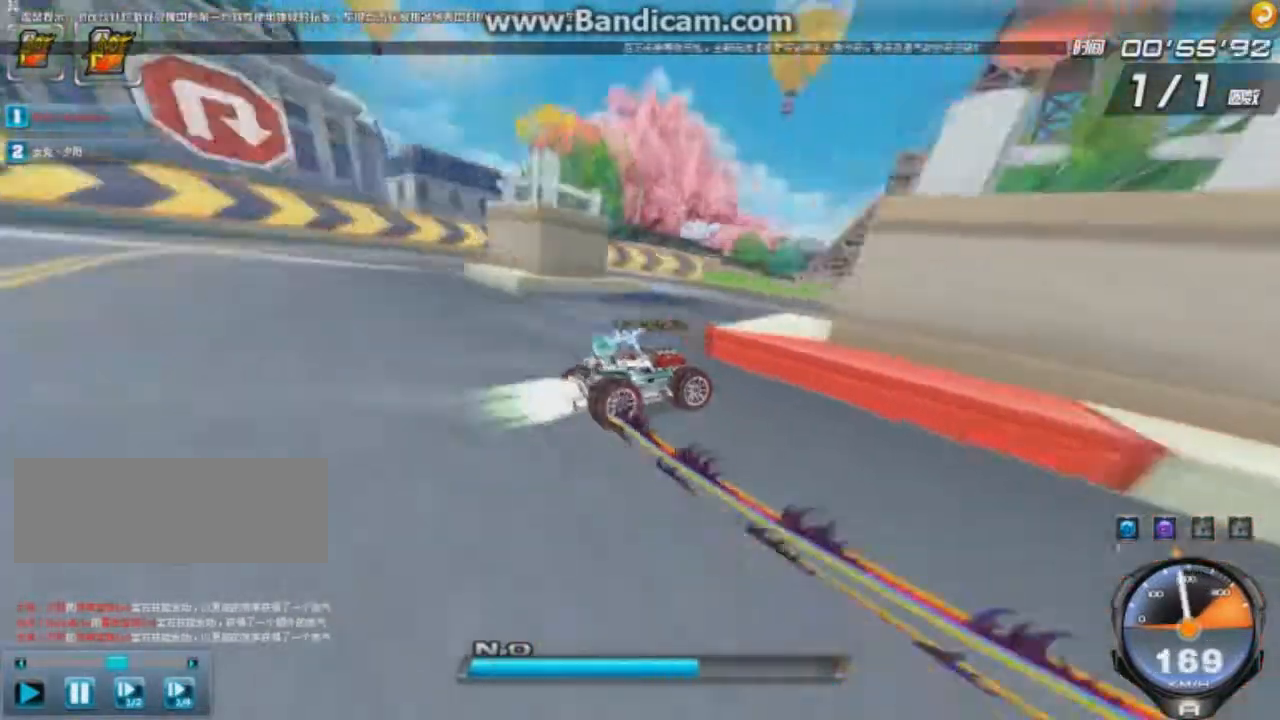
{"keys": ["left", "up"], "events": [[41, "left", "down"], [83, "right", "up"]]}
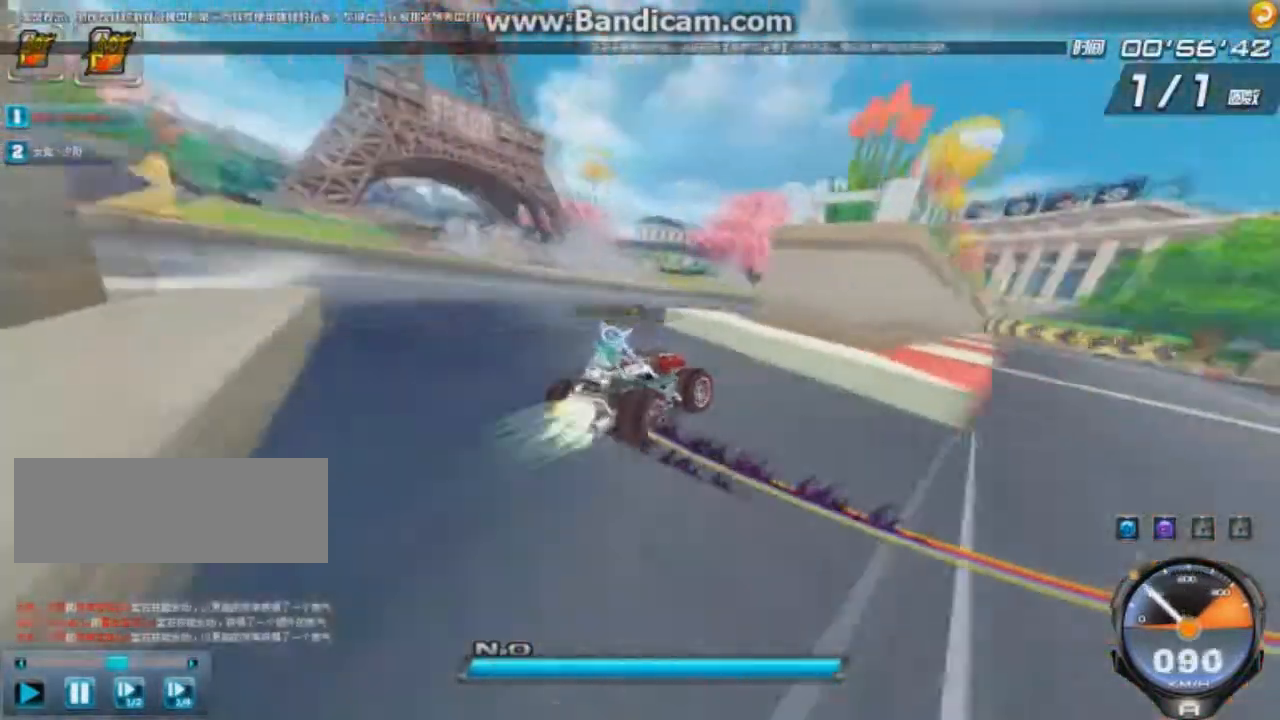
{"keys": ["up", "w"], "events": [[84, "shift", "down"], [125, "left", "up"], [167, "ctrl", "down"], [376, "ctrl", "up"], [376, "shift", "up"], [459, "w", "down"]]}
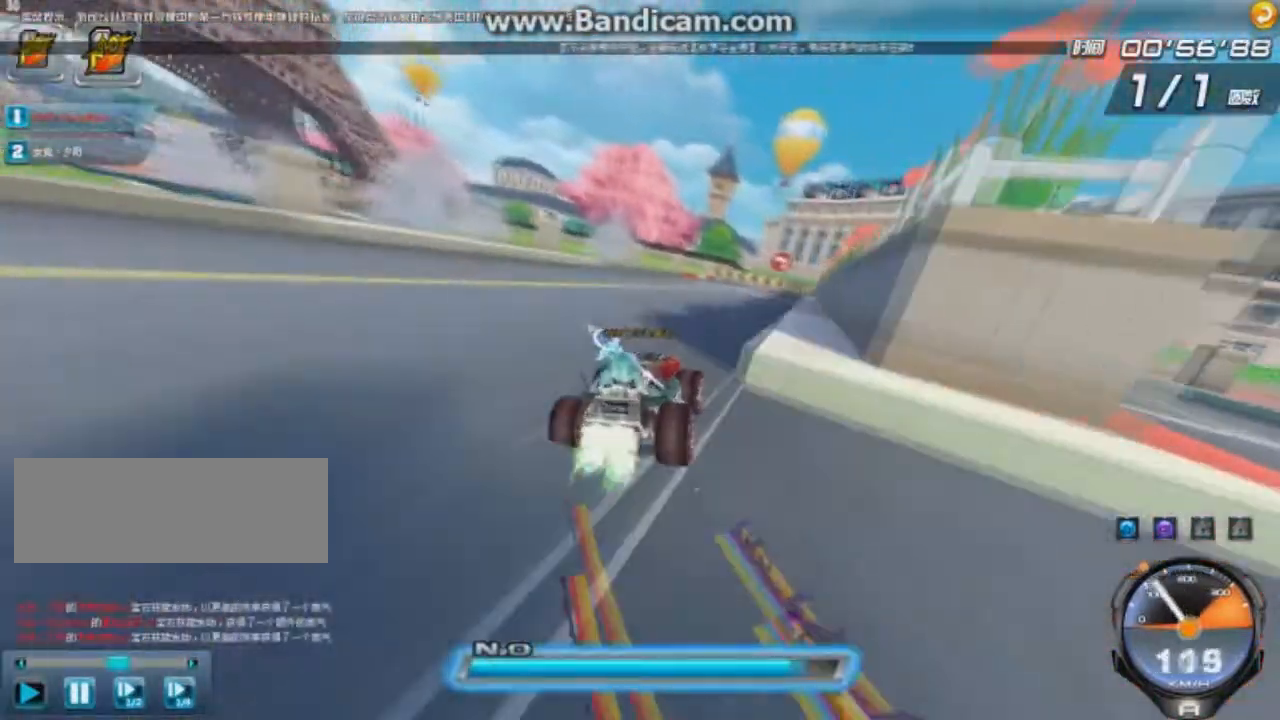
{"keys": ["up", "w"], "events": [[83, "w", "up"], [250, "right", "down"], [250, "w", "down"], [333, "w", "up"], [375, "right", "up"], [375, "w", "down"], [459, "w", "up"], [500, "w", "down"]]}
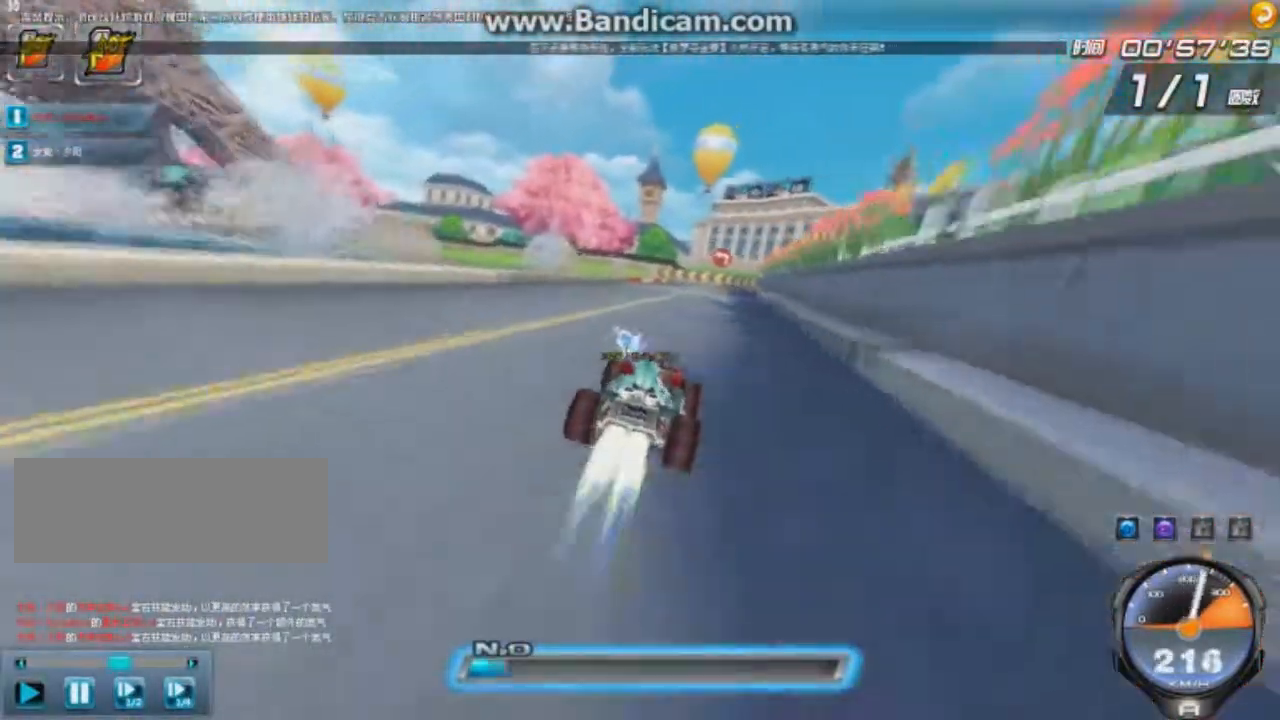
{"keys": ["up"], "events": [[84, "w", "up"], [167, "w", "down"], [209, "w", "up"]]}
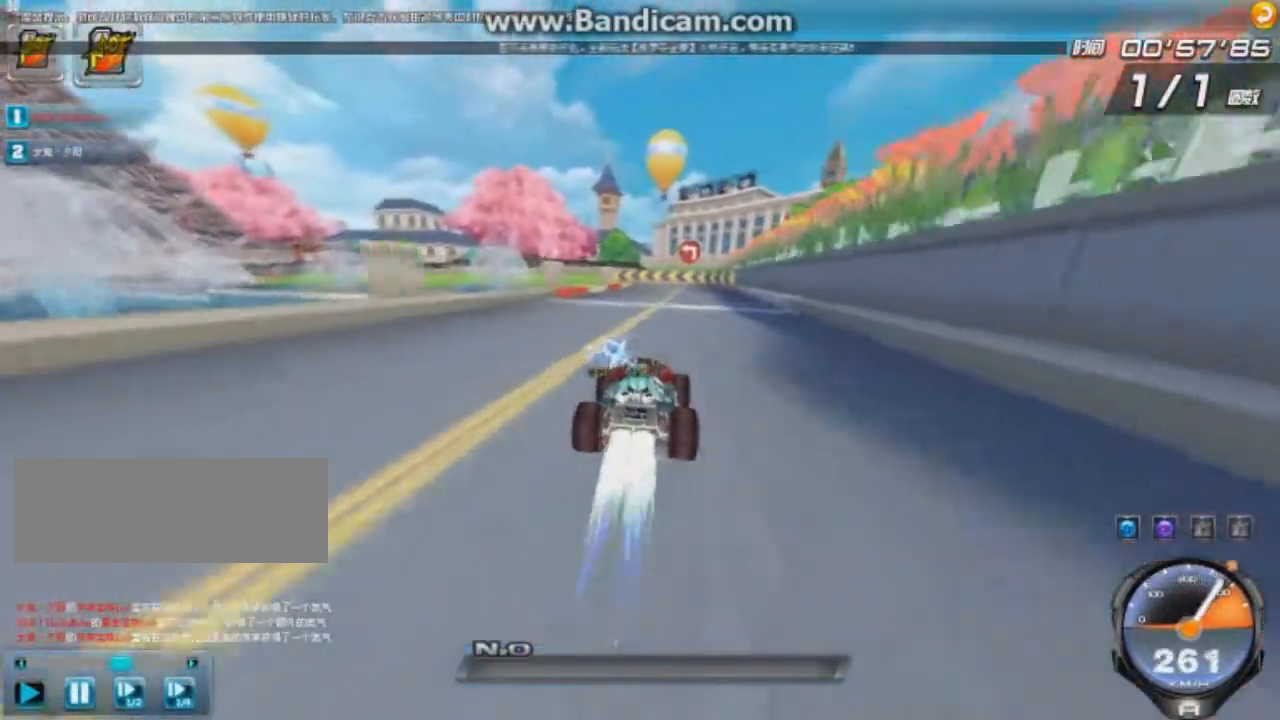
{"keys": ["up"], "events": [[292, "left", "down"], [417, "left", "up"]]}
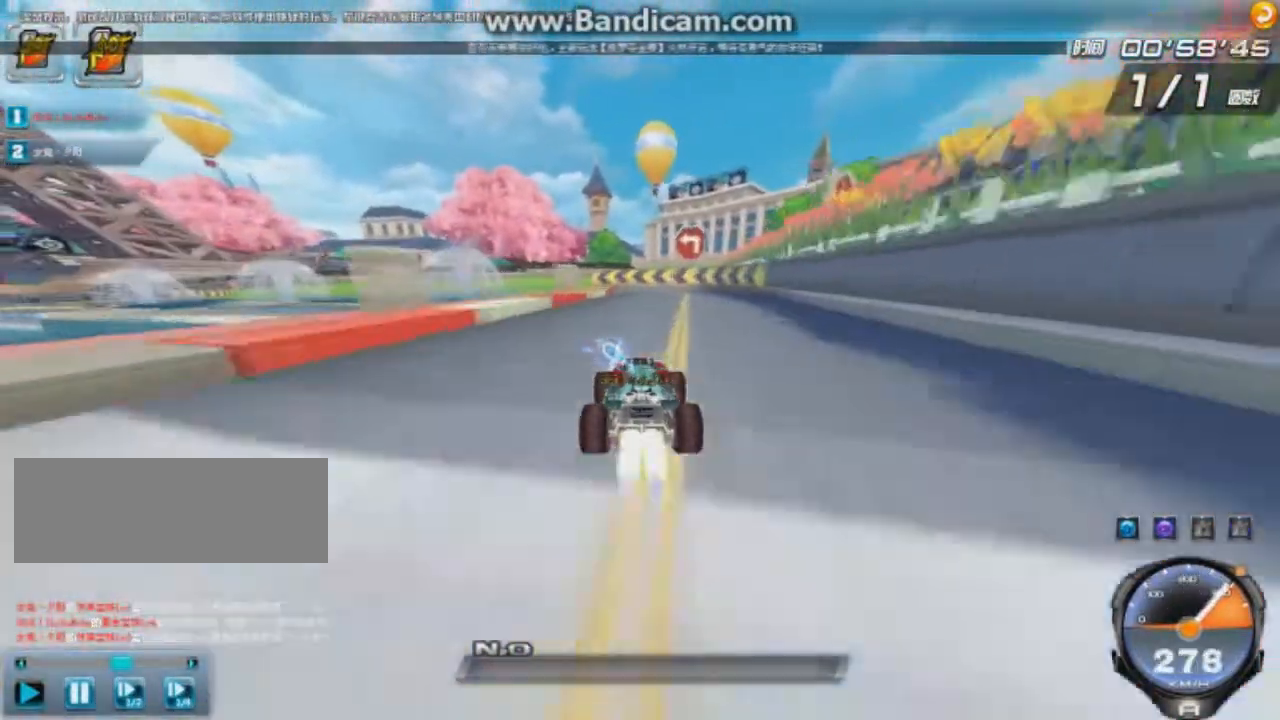
{"keys": ["left", "up"], "events": [[167, "left", "down"], [209, "shift", "down"], [292, "shift", "up"]]}
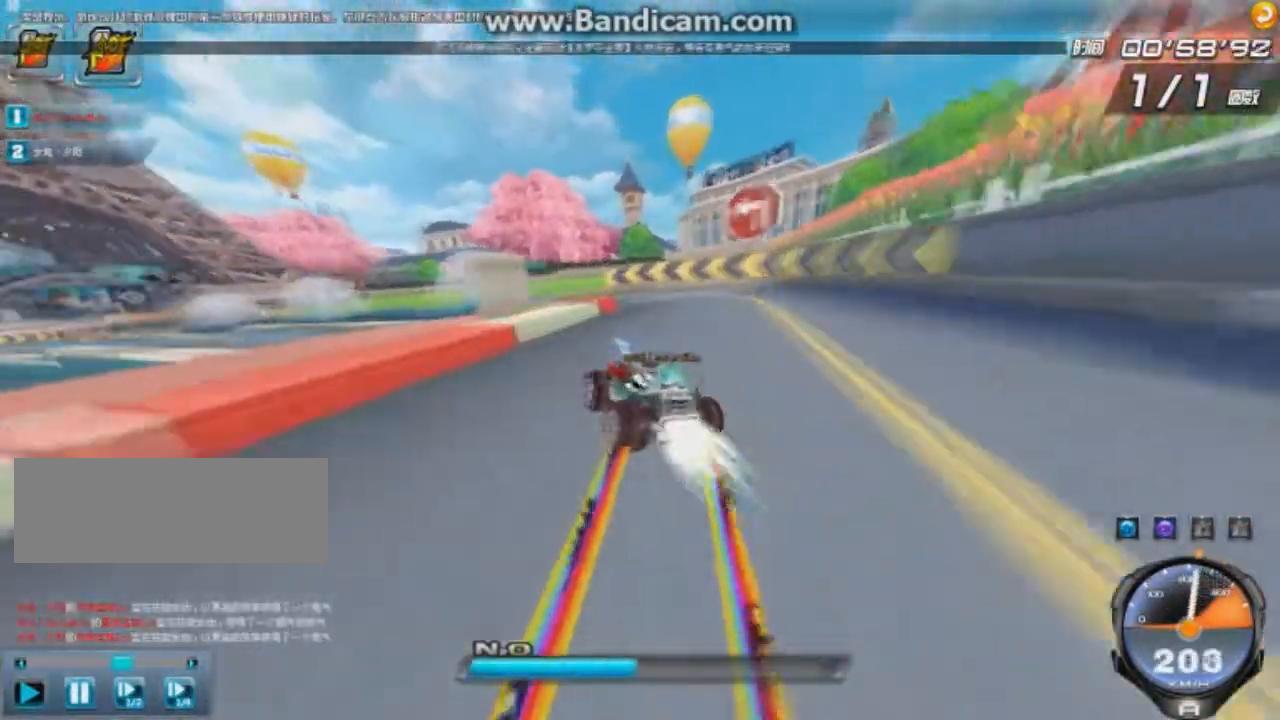
{"keys": ["right", "up"], "events": [[208, "right", "down"], [292, "left", "up"]]}
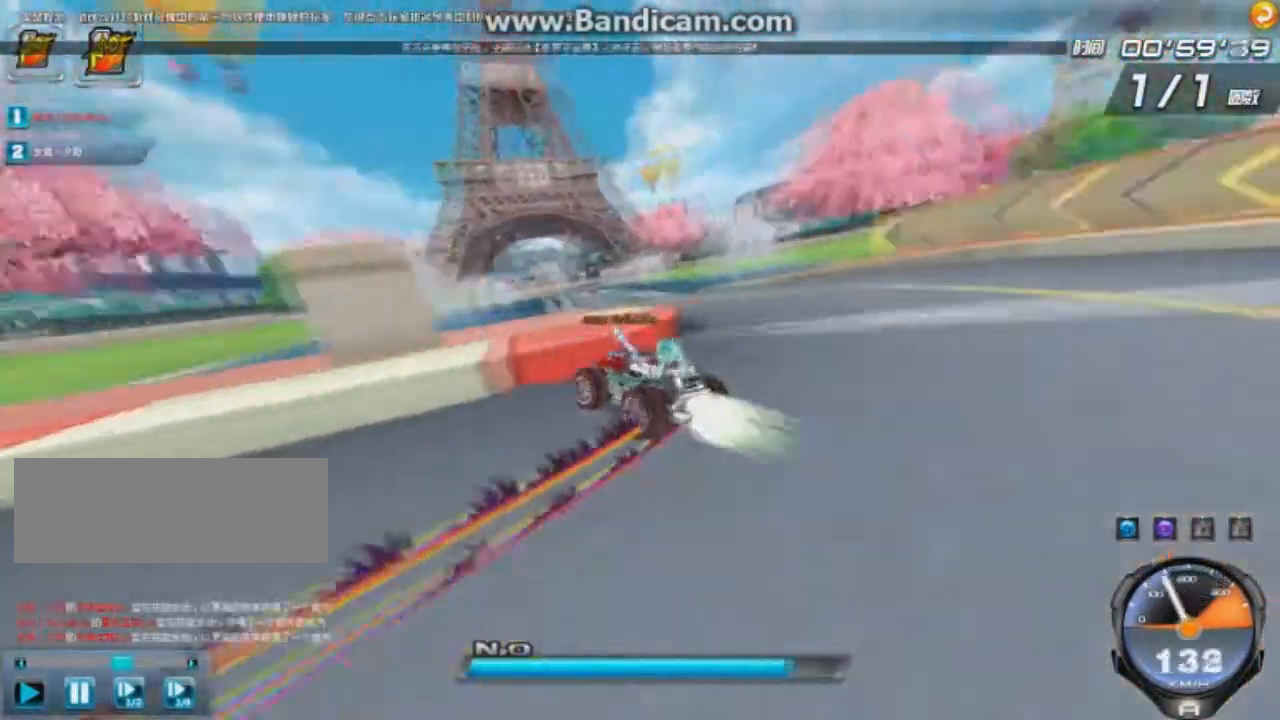
{"keys": ["ctrl", "up", "w"], "events": [[251, "right", "up"], [251, "up", "up"], [334, "ctrl", "down"], [334, "up", "down"], [501, "w", "down"]]}
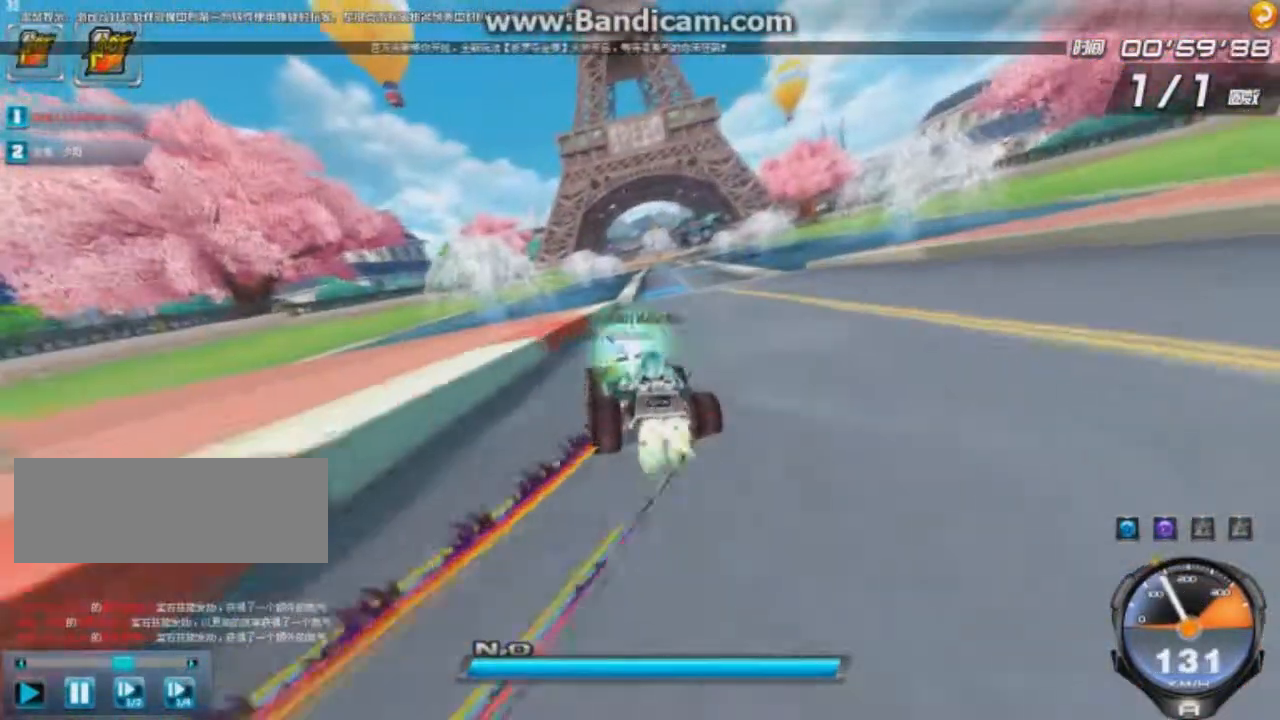
{"keys": ["right", "up", "w"], "events": [[42, "right", "down"], [125, "ctrl", "up"], [125, "w", "up"], [208, "right", "up"], [208, "w", "down"], [250, "w", "up"], [333, "right", "down"], [333, "w", "down"]]}
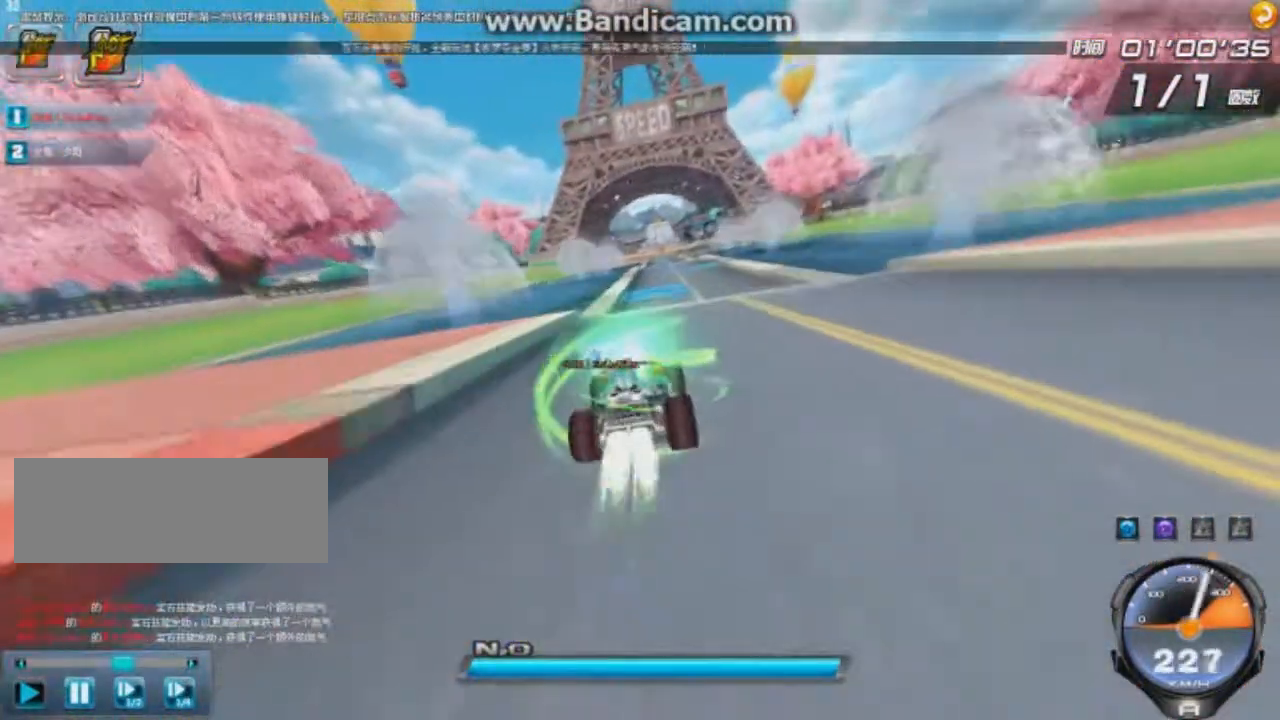
{"keys": ["ctrl", "up", "w"], "events": [[84, "w", "up"], [167, "w", "down"], [209, "right", "up"], [209, "w", "up"], [292, "w", "down"], [376, "right", "down"], [376, "w", "up"], [459, "ctrl", "down"], [459, "right", "up"], [459, "w", "down"]]}
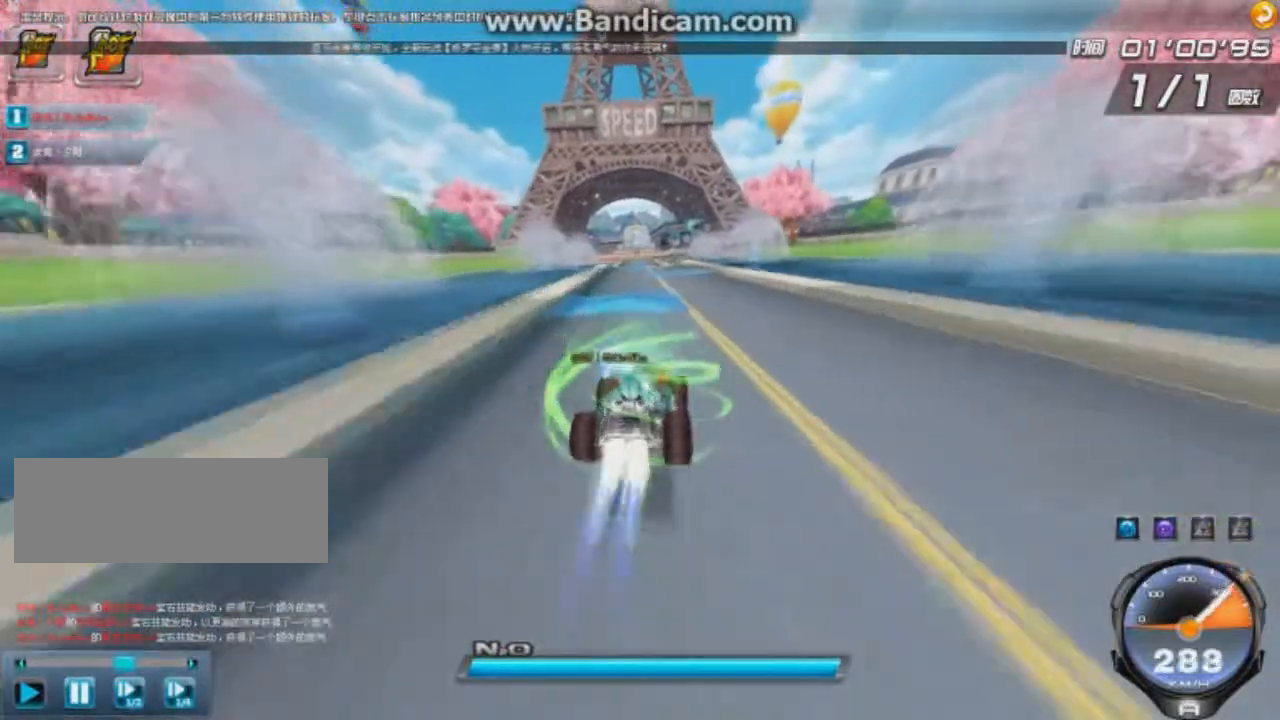
{"keys": ["left", "up"], "events": [[41, "ctrl", "up"], [41, "w", "up"], [125, "ctrl", "down"], [208, "ctrl", "up"], [250, "w", "down"], [333, "w", "up"], [417, "w", "down"], [459, "left", "down"], [459, "w", "up"]]}
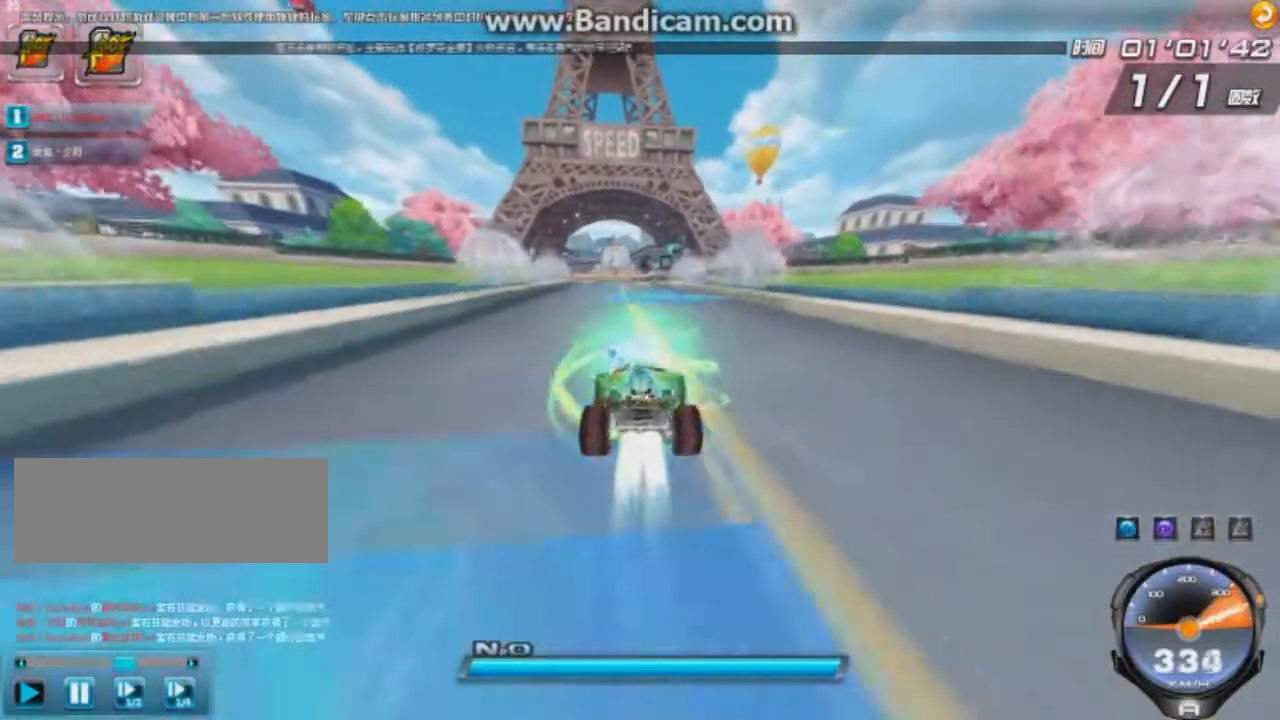
{"keys": ["ctrl", "up"], "events": [[42, "w", "down"], [125, "w", "up"], [209, "w", "down"], [292, "w", "up"], [376, "ctrl", "down"], [376, "w", "down"], [417, "left", "up"], [459, "ctrl", "up"], [459, "w", "up"], [501, "ctrl", "down"]]}